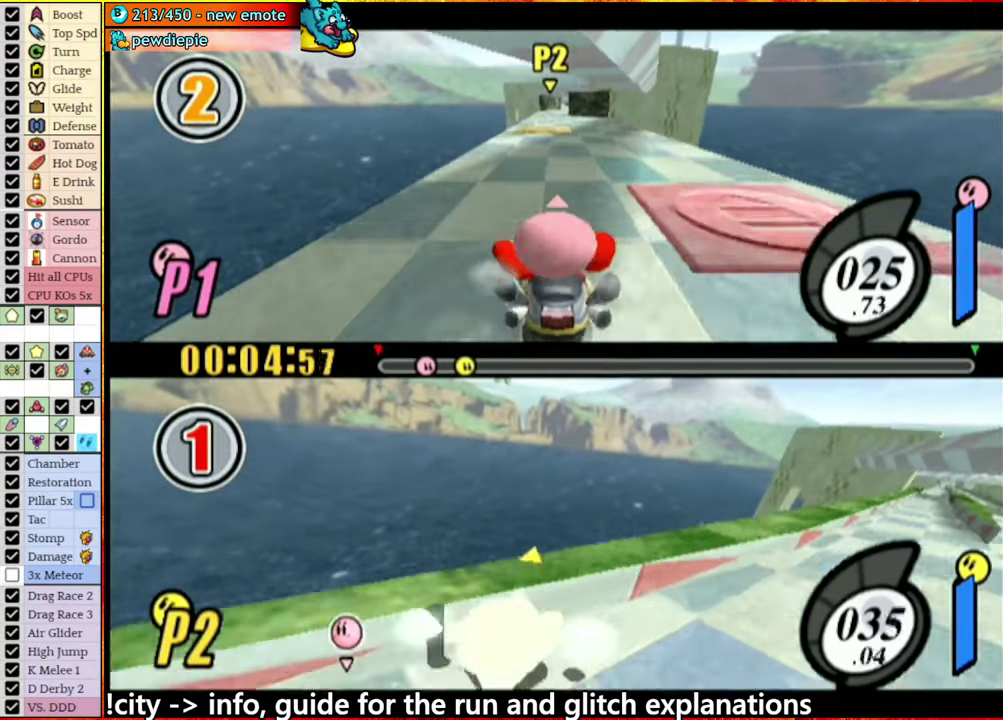
Gameplay with a controller (Nintendo layout); each line is a JSON object with the inputs held at the frame after it. "events" lists button and stick changes between this image and that frame as [ms after this image, input, new state], when the widget could be followed in between. This overlay highlights the sticks when they move; stick clicks (L3 R3) are not distinguishable. Not read: L3 R3.
{"buttons": [], "left_stick": "right", "right_stick": "center"}
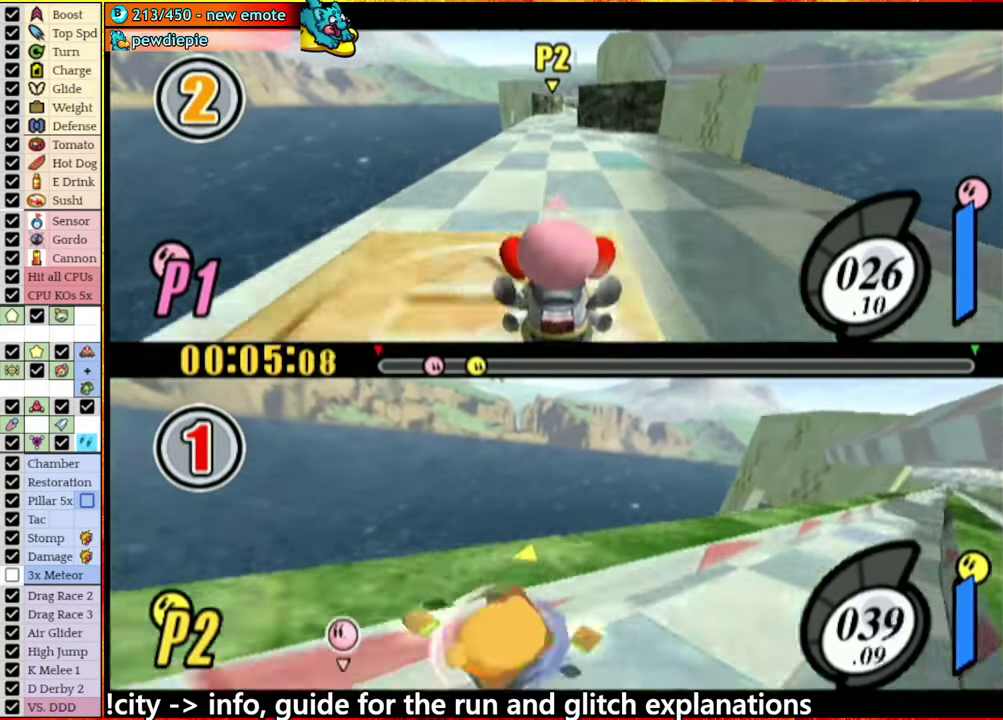
{"buttons": [], "left_stick": "center", "right_stick": "center", "events": [[67, "left_stick", "center"]]}
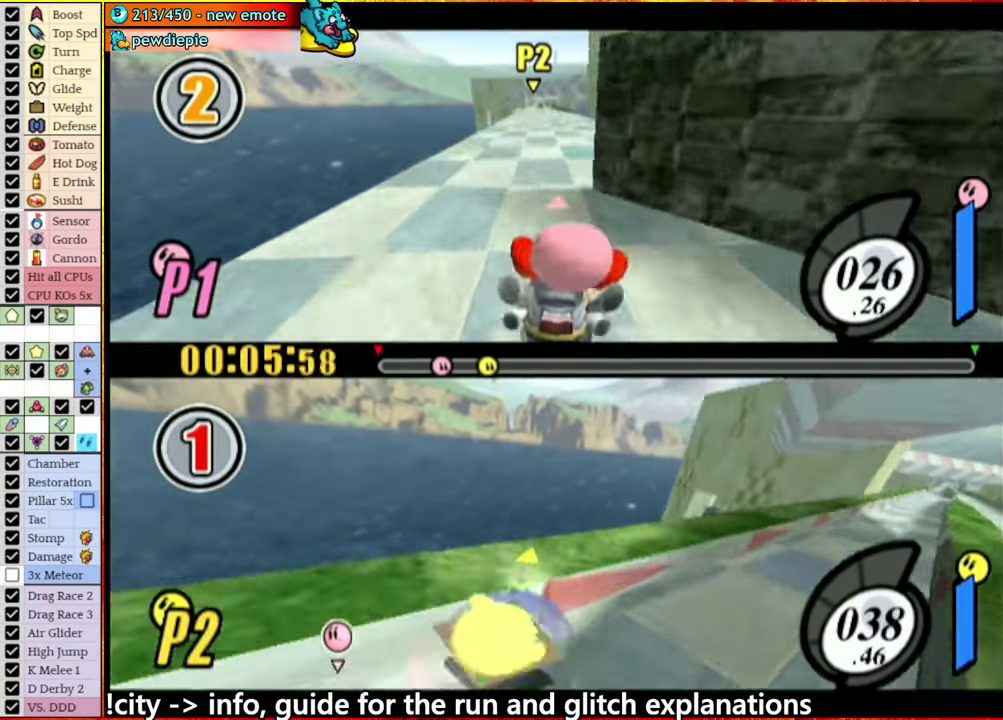
{"buttons": [], "left_stick": "down-right", "right_stick": "center", "events": [[84, "left_stick", "right"], [367, "left_stick", "left"], [467, "left_stick", "down-right"]]}
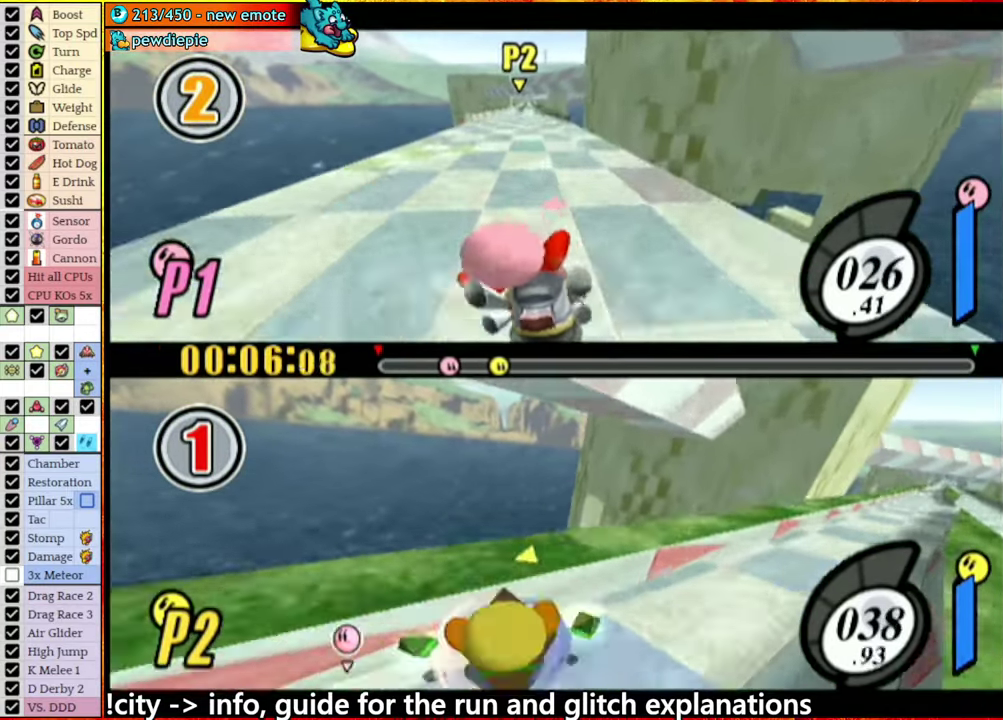
{"buttons": [], "left_stick": "right", "right_stick": "center", "events": [[84, "left_stick", "left"], [134, "left_stick", "right"], [217, "left_stick", "center"], [267, "left_stick", "left"], [334, "left_stick", "right"], [434, "left_stick", "left"], [500, "left_stick", "right"]]}
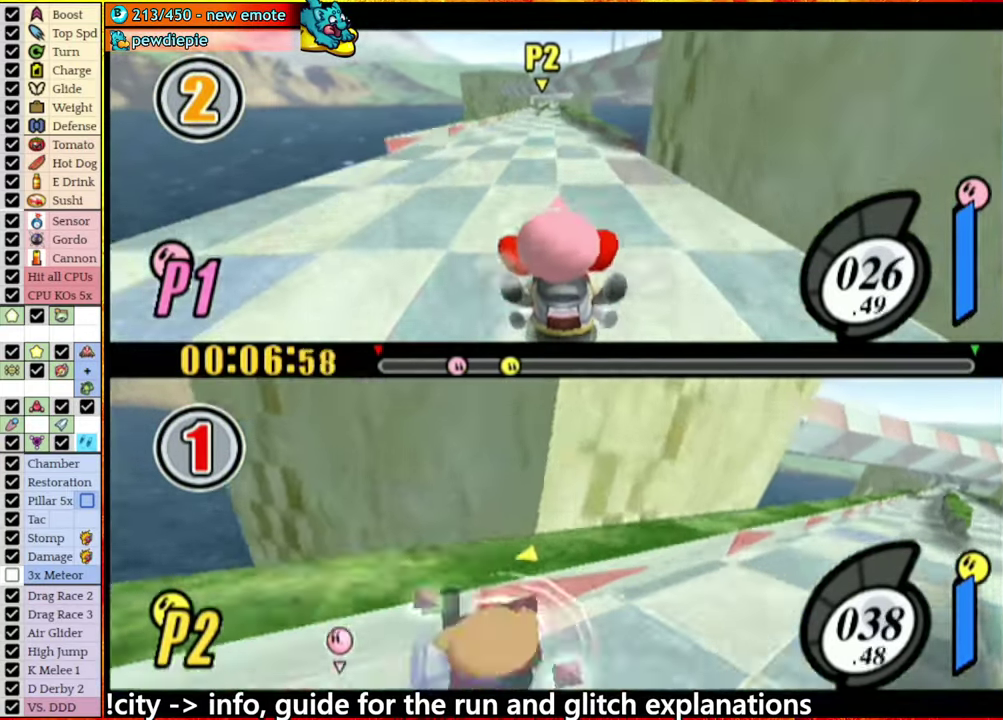
{"buttons": [], "left_stick": "center", "right_stick": "center", "events": [[150, "left_stick", "center"]]}
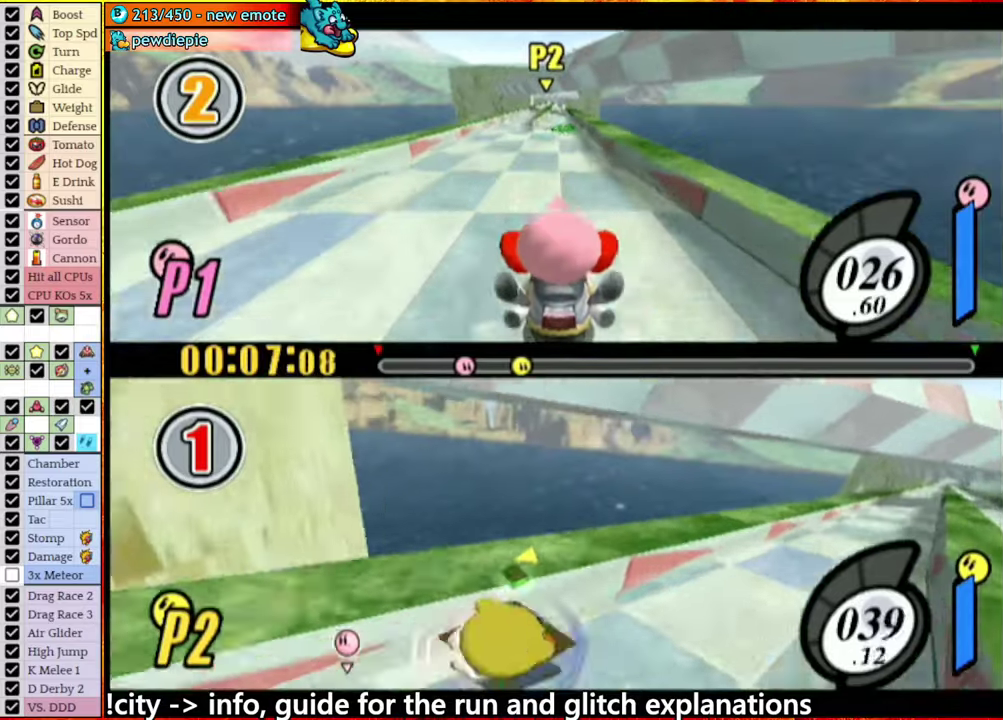
{"buttons": [], "left_stick": "left", "right_stick": "center", "events": [[350, "left_stick", "right"], [466, "left_stick", "left"]]}
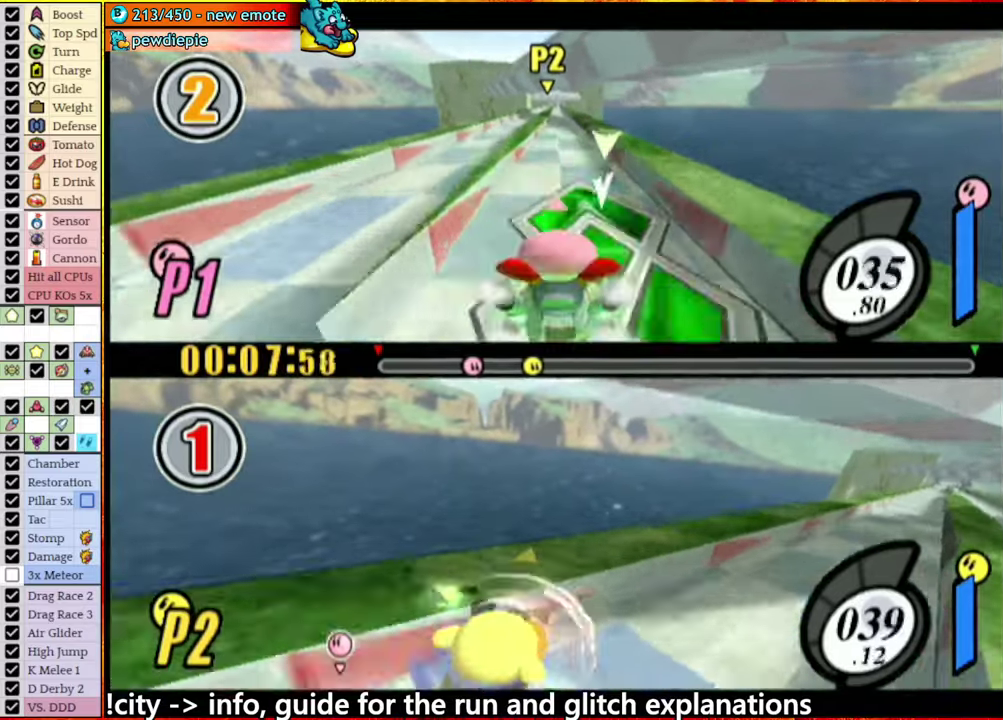
{"buttons": [], "left_stick": "right", "right_stick": "center", "events": [[66, "left_stick", "right"], [183, "left_stick", "left"], [283, "left_stick", "right"], [383, "left_stick", "left"], [483, "left_stick", "right"]]}
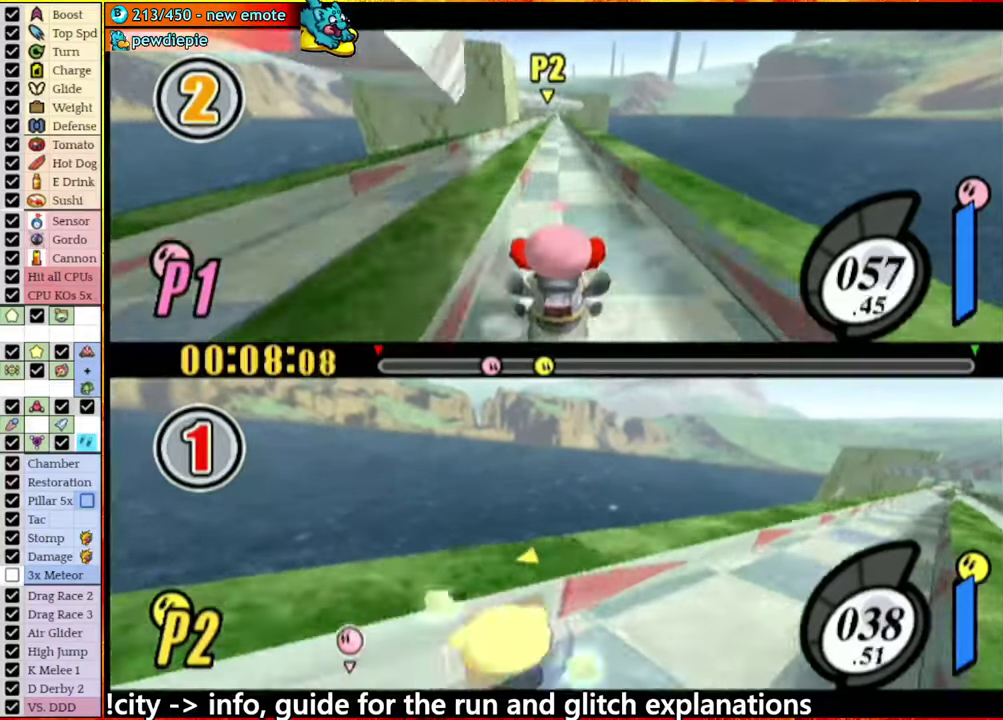
{"buttons": [], "left_stick": "center", "right_stick": "center", "events": [[383, "left_stick", "center"]]}